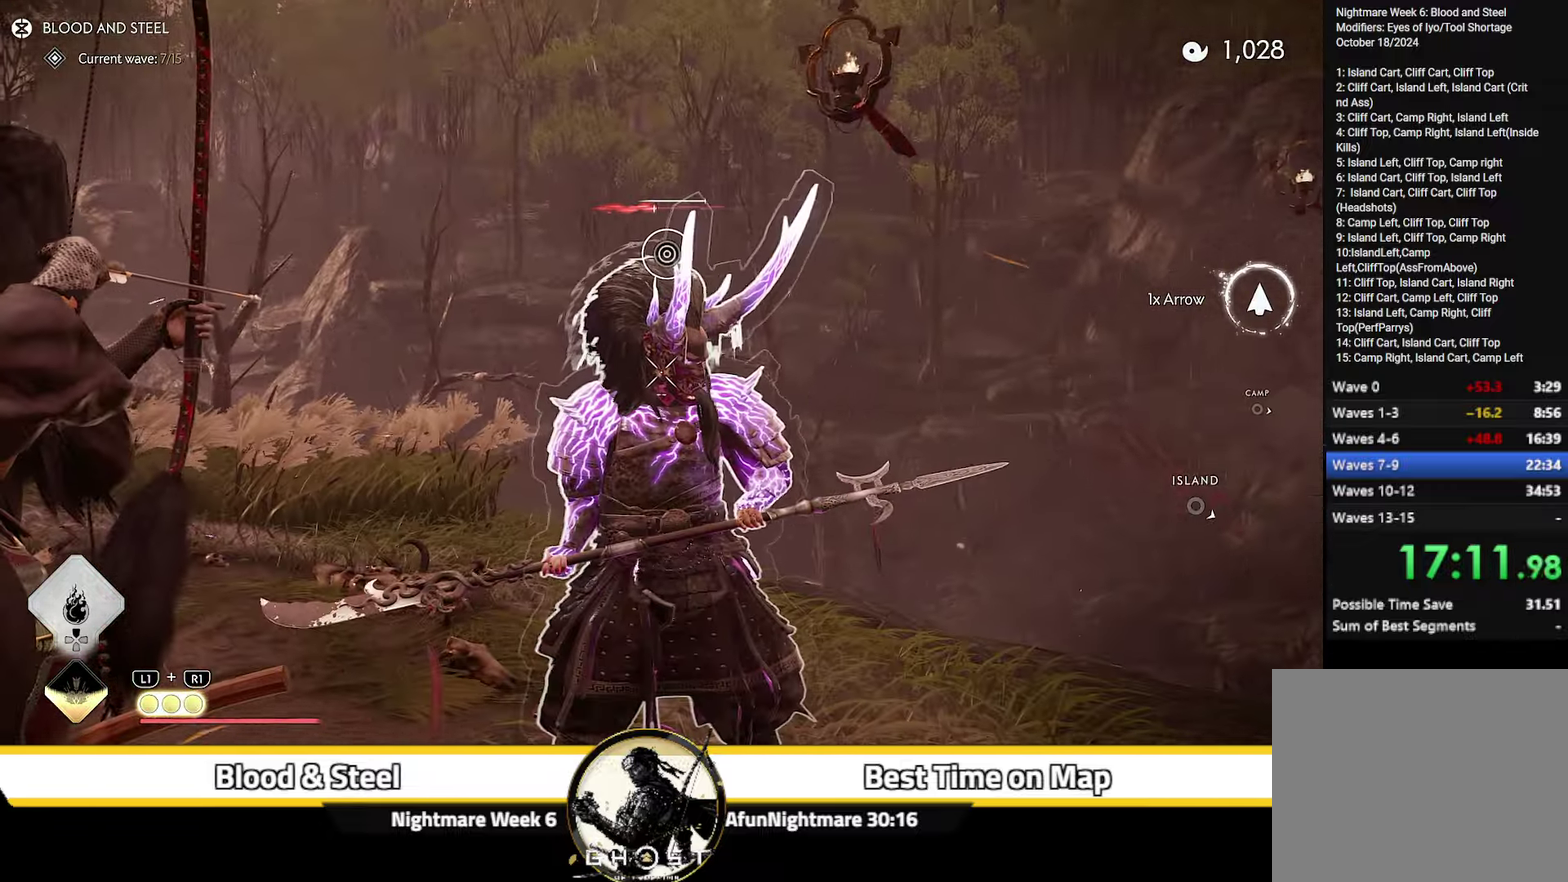
Gameplay with a controller (PlayStation layout); each line is a JSON object with the inputs held at the frame after it (dt_ms = milliseconds from this image to that frame). "events" lists button and stick changes between this image and that frame as [ms after this image, input, new state], when the widget could be followed in between. Not read: L1 TOUCHPAD.
{"dt_ms": 500, "buttons": ["L2", "R2"], "left_stick": "center", "right_stick": "center", "events": [[200, "left_stick", "center"], [400, "right_stick", "center"]]}
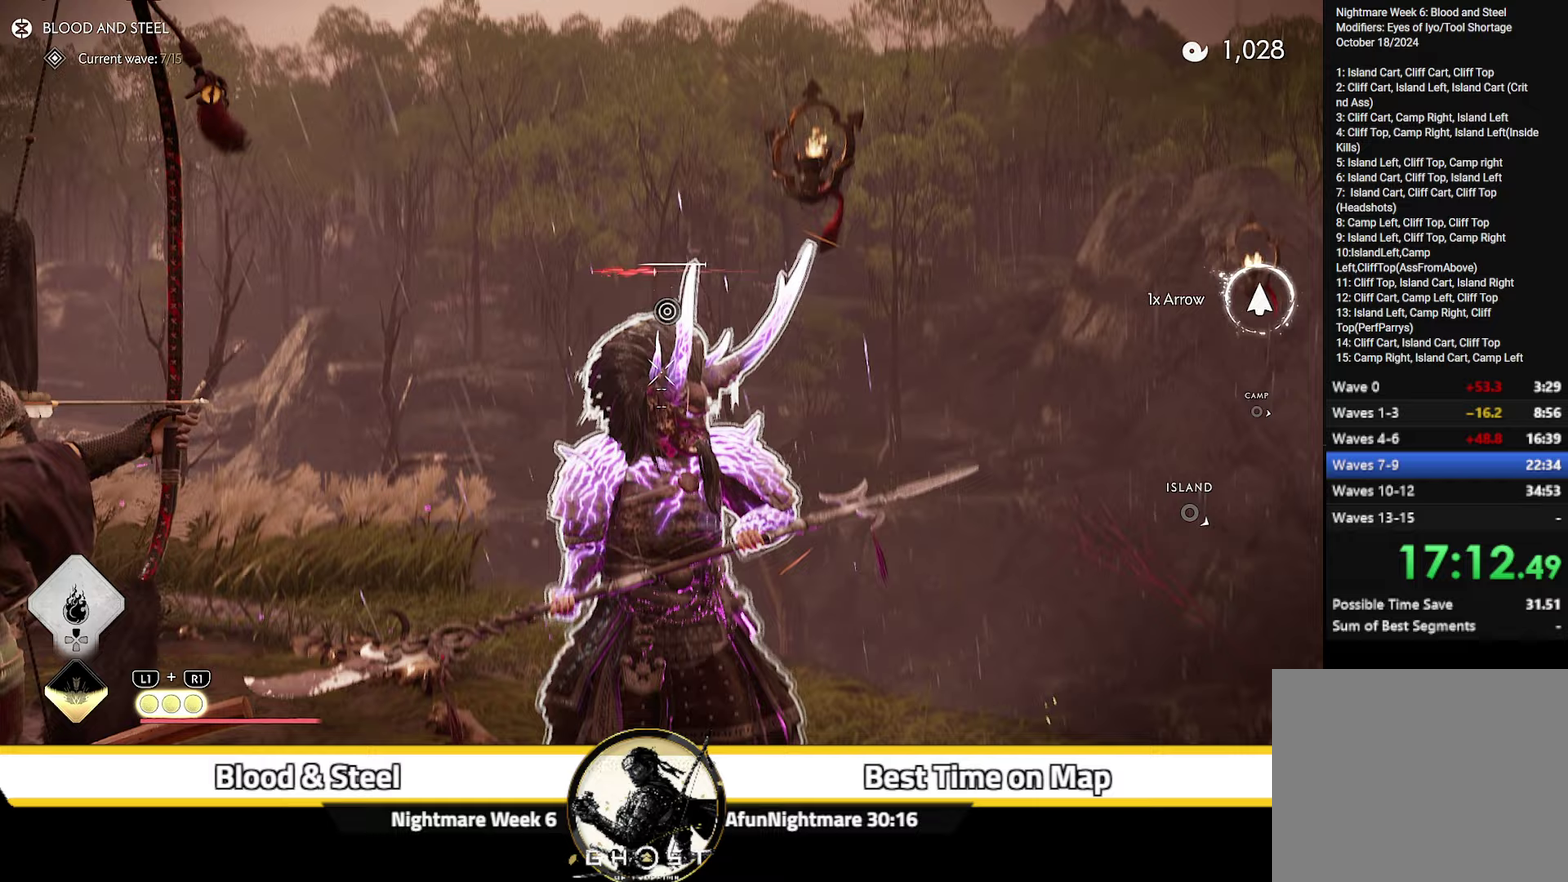
{"dt_ms": 300, "buttons": ["L2"], "left_stick": "up-left", "right_stick": "center", "events": [[33, "left_stick", "up"], [83, "left_stick", "up-left"], [233, "R2", "up"]]}
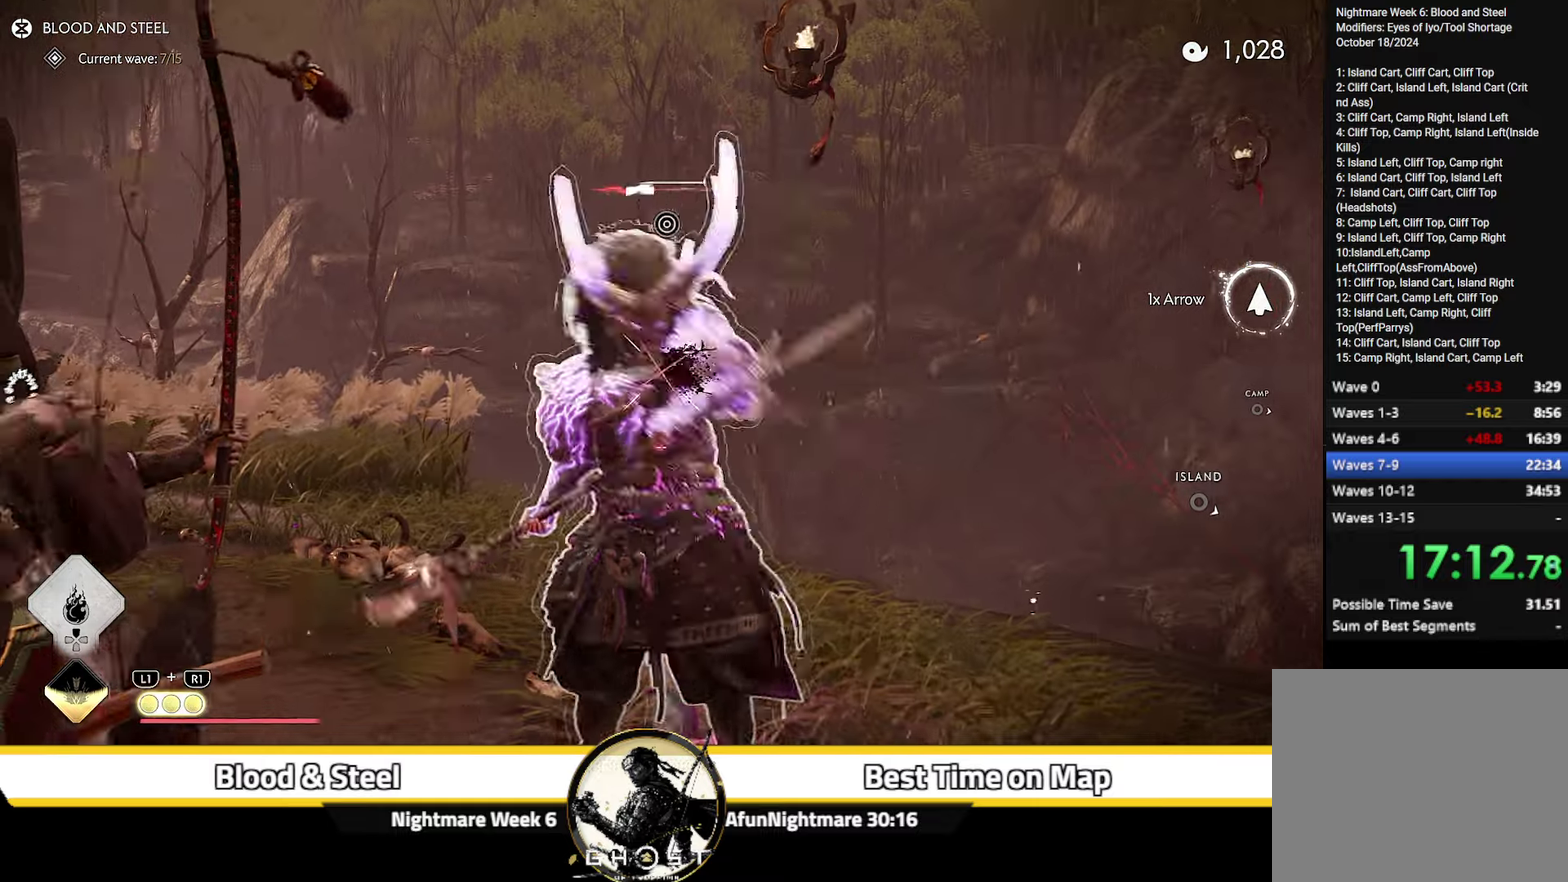
{"dt_ms": 800, "buttons": [], "left_stick": "up", "right_stick": "down-left", "events": [[17, "left_stick", "center"], [33, "L2", "up"], [67, "left_stick", "down"], [83, "L2", "down"], [133, "right_stick", "up"], [350, "left_stick", "up-left"], [383, "L2", "up"], [467, "right_stick", "center"], [500, "left_stick", "up"], [633, "right_stick", "left"], [767, "right_stick", "down-left"]]}
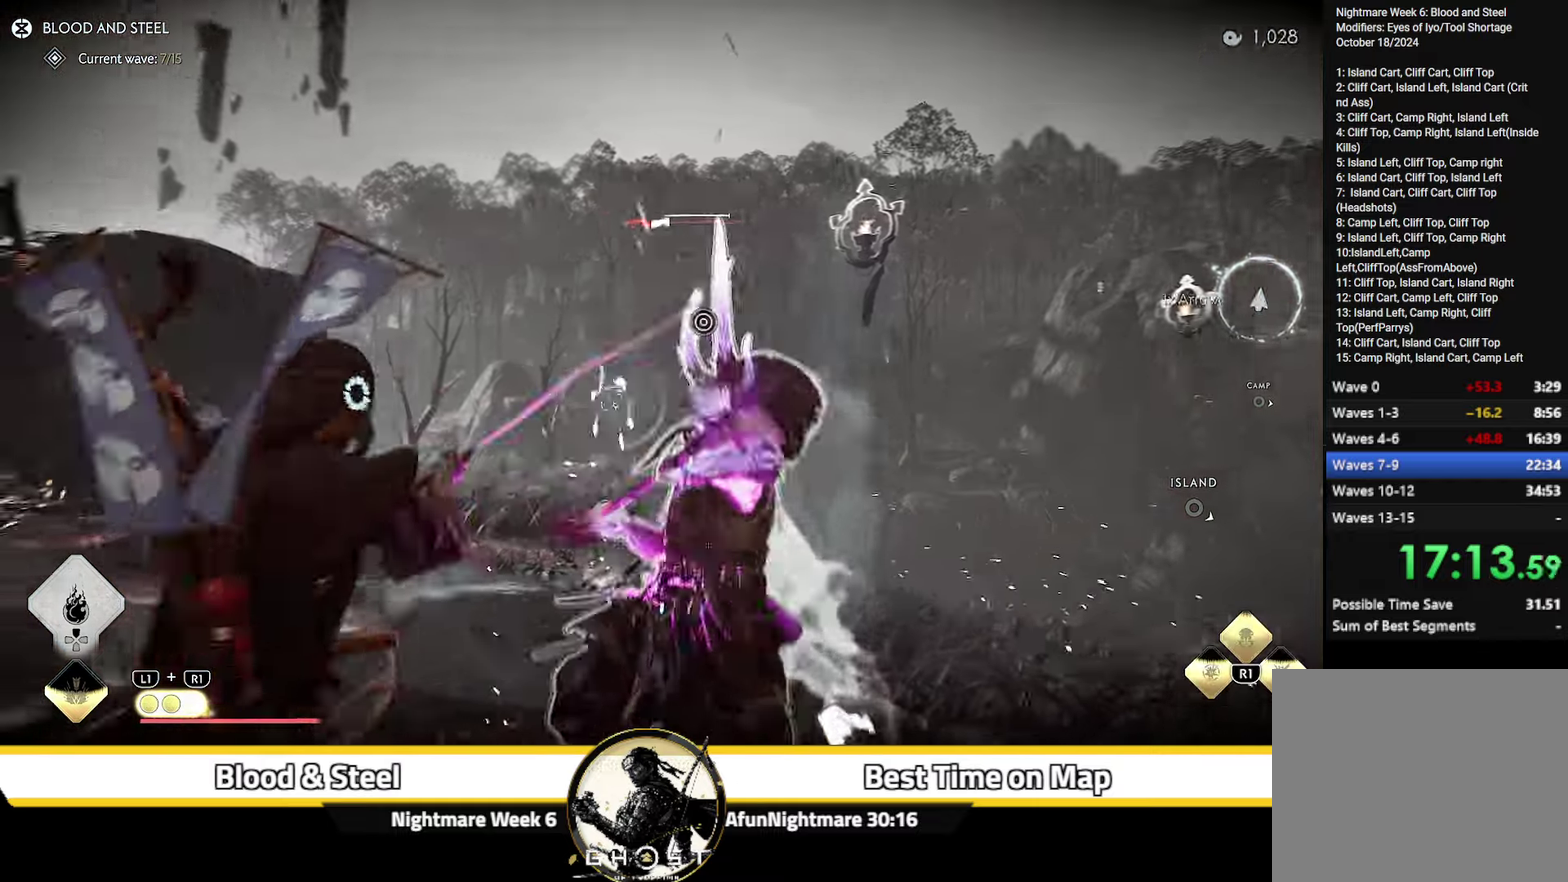
{"dt_ms": 600, "buttons": [], "left_stick": "up-right", "right_stick": "center", "events": [[50, "SQUARE", "down"], [50, "left_stick", "center"], [167, "SQUARE", "up"], [533, "left_stick", "up-right"], [600, "right_stick", "center"]]}
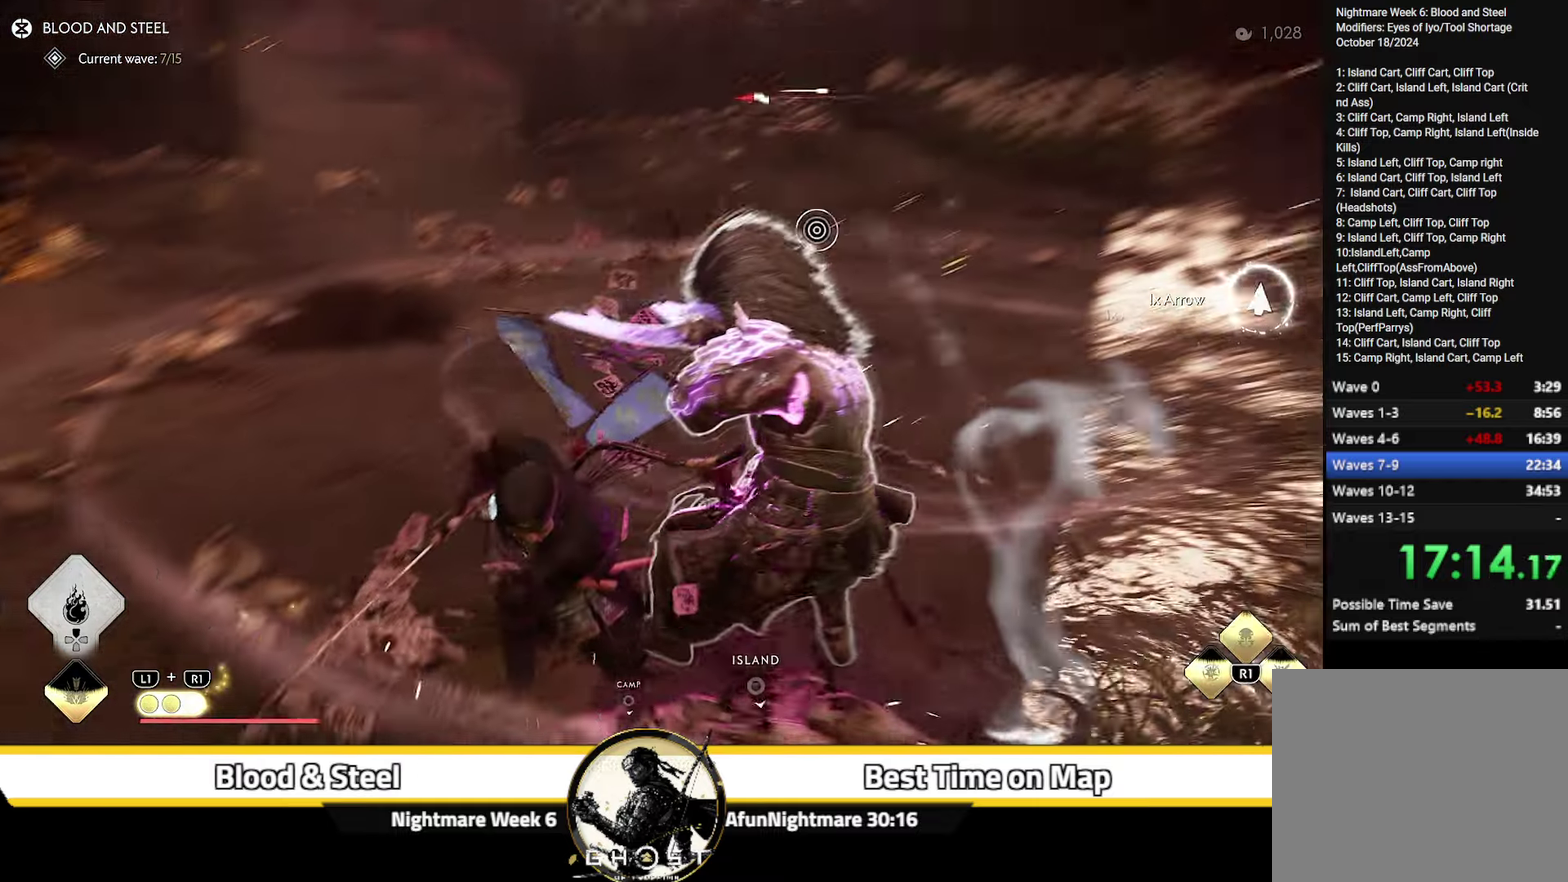
{"dt_ms": 300, "buttons": [], "left_stick": "up-right", "right_stick": "center", "events": []}
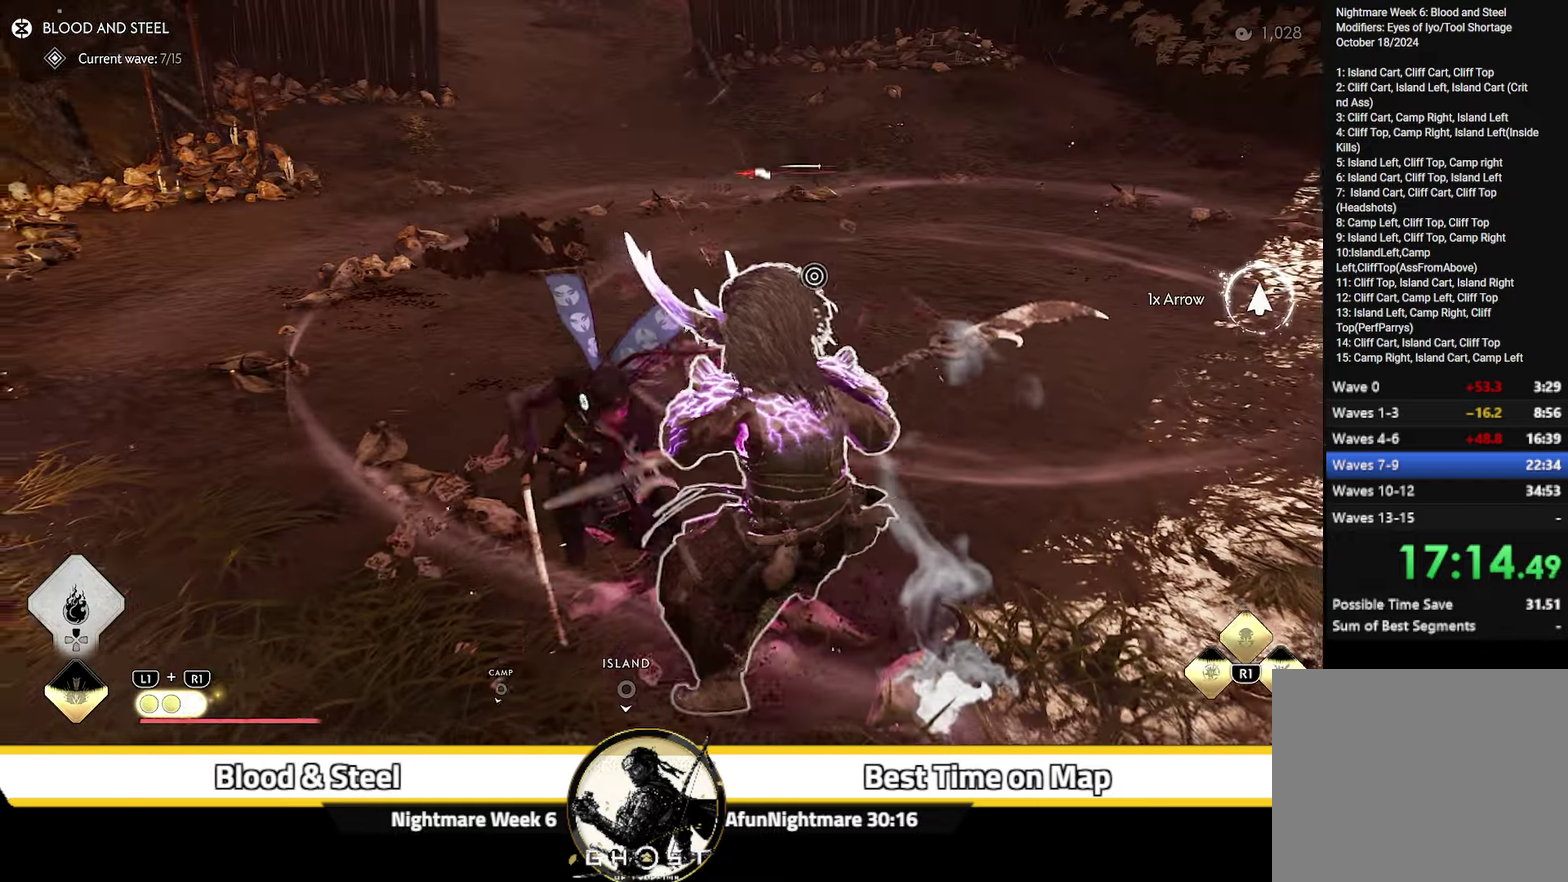
{"dt_ms": 400, "buttons": [], "left_stick": "down-right", "right_stick": "up-left", "events": [[17, "right_stick", "up-left"], [100, "left_stick", "center"], [283, "right_stick", "left"], [350, "right_stick", "up-left"], [367, "left_stick", "down-right"]]}
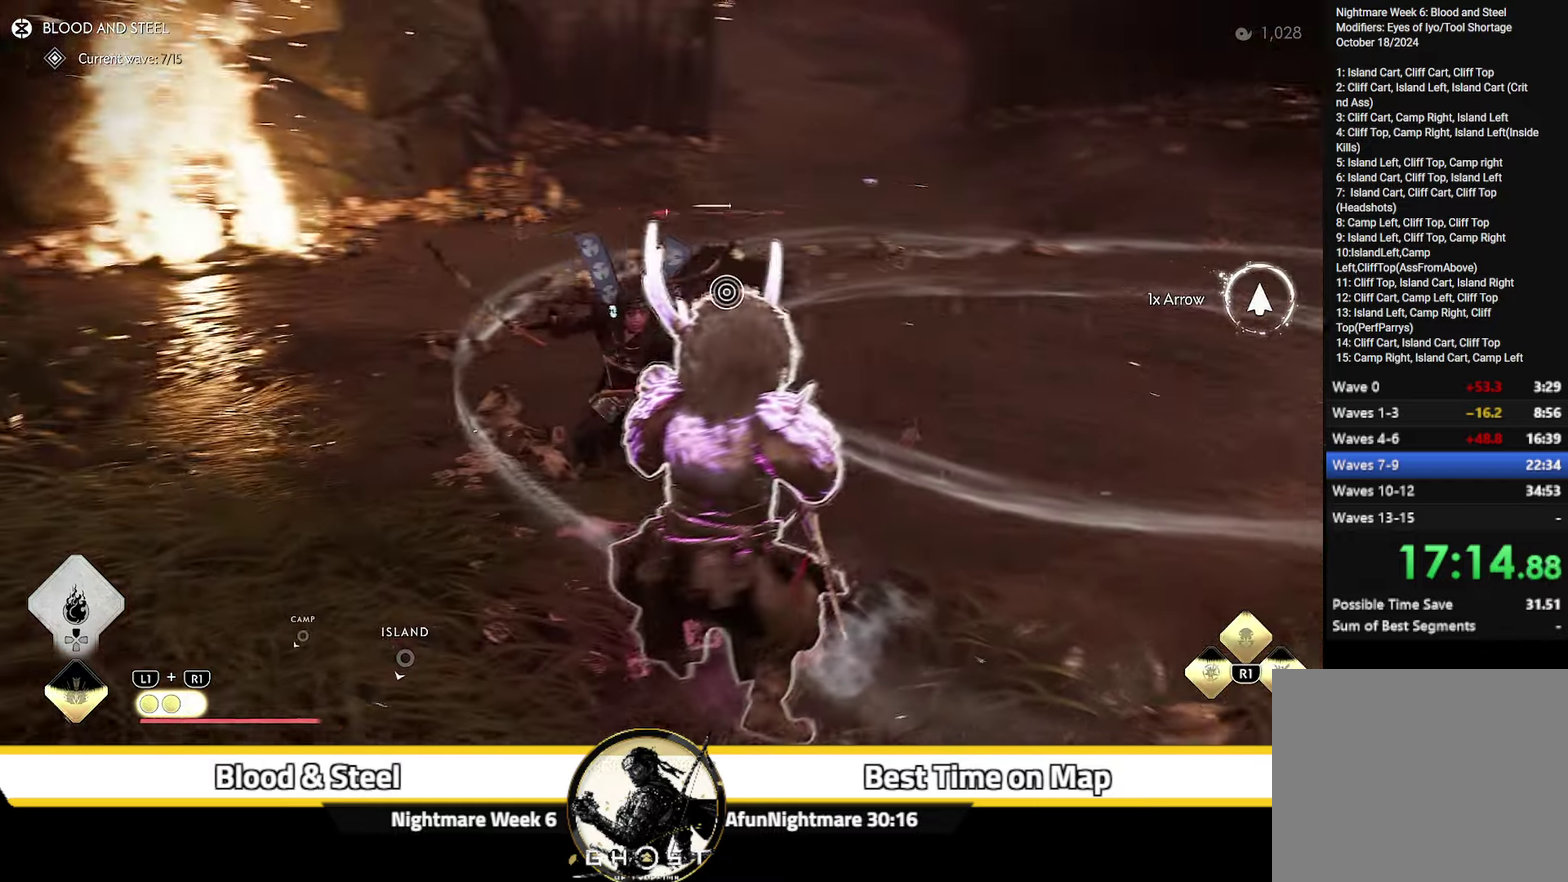
{"dt_ms": 600, "buttons": [], "left_stick": "down-right", "right_stick": "left", "events": [[17, "right_stick", "left"], [67, "right_stick", "center"], [200, "right_stick", "left"]]}
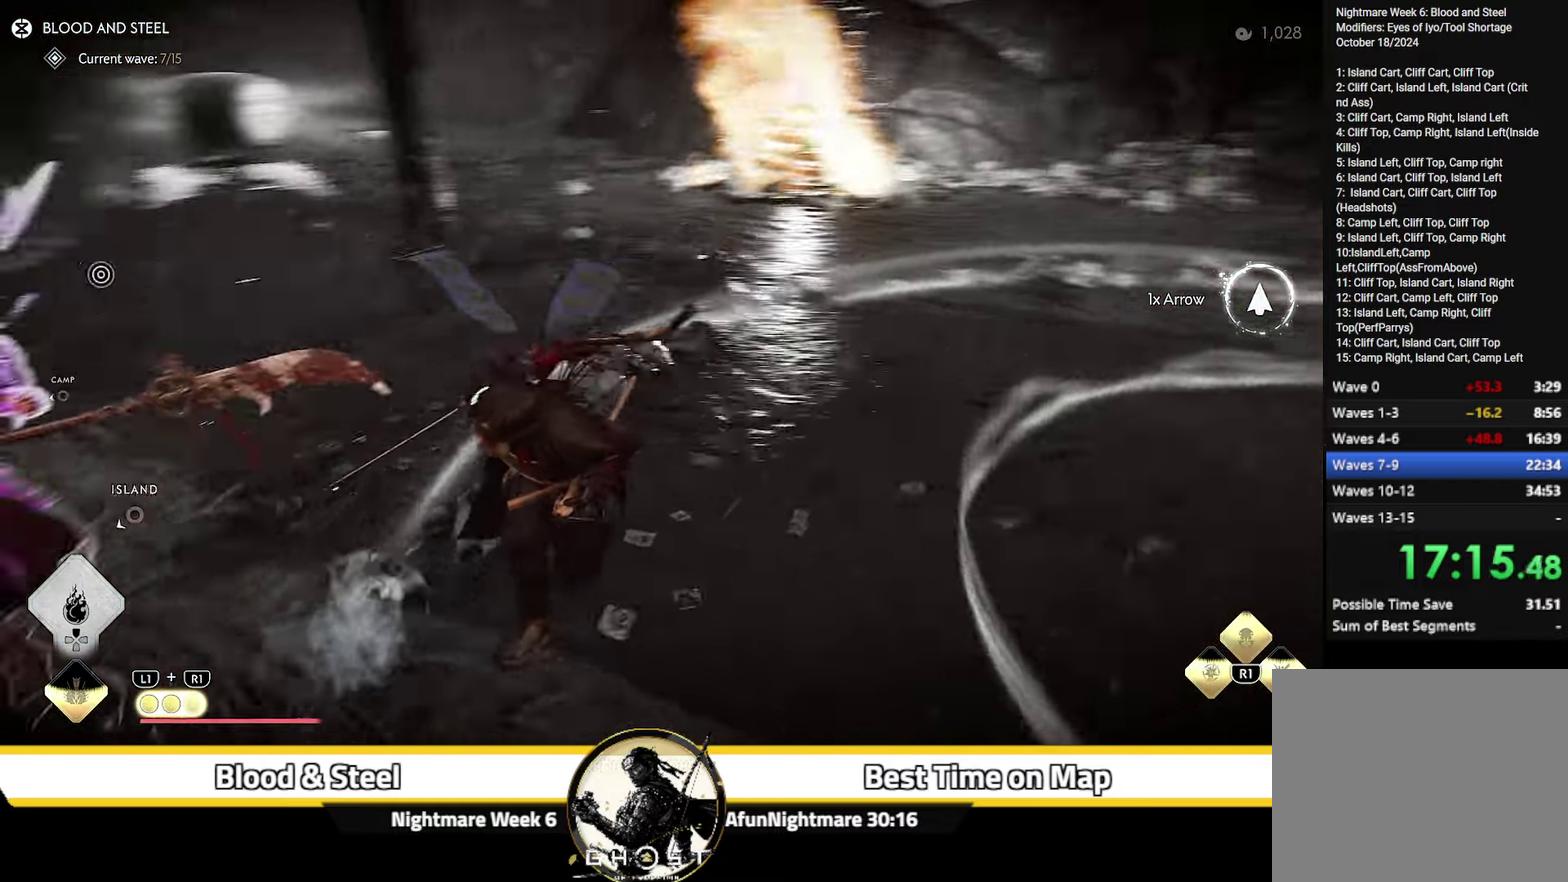
{"dt_ms": 400, "buttons": [], "left_stick": "up-right", "right_stick": "center", "events": [[100, "left_stick", "center"], [150, "right_stick", "center"], [350, "left_stick", "up-right"]]}
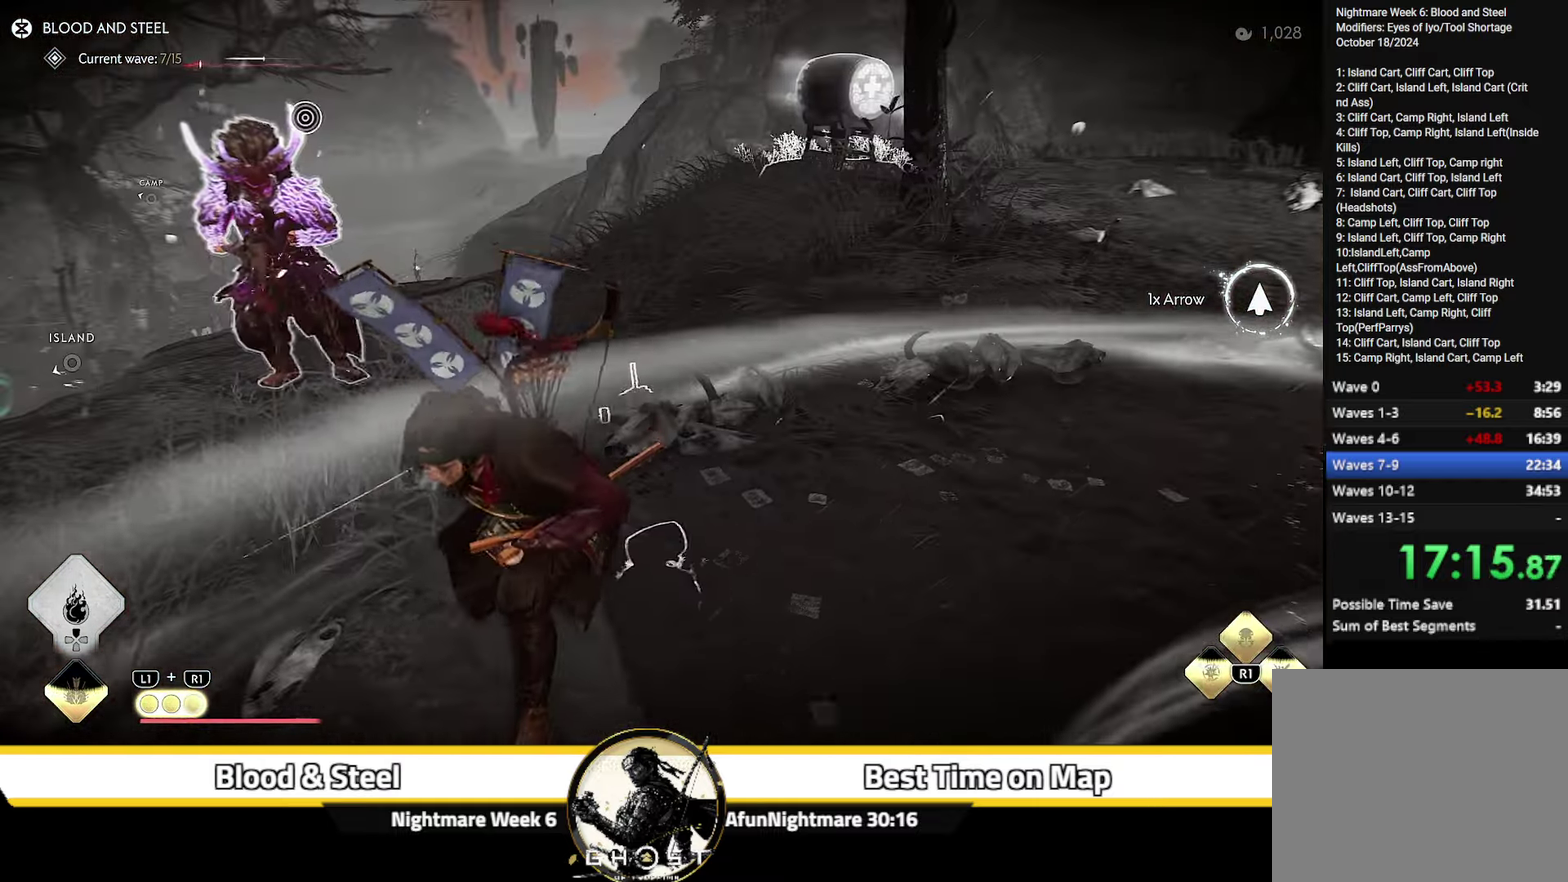
{"dt_ms": 600, "buttons": [], "left_stick": "right", "right_stick": "left", "events": [[50, "right_stick", "left"], [433, "left_stick", "right"]]}
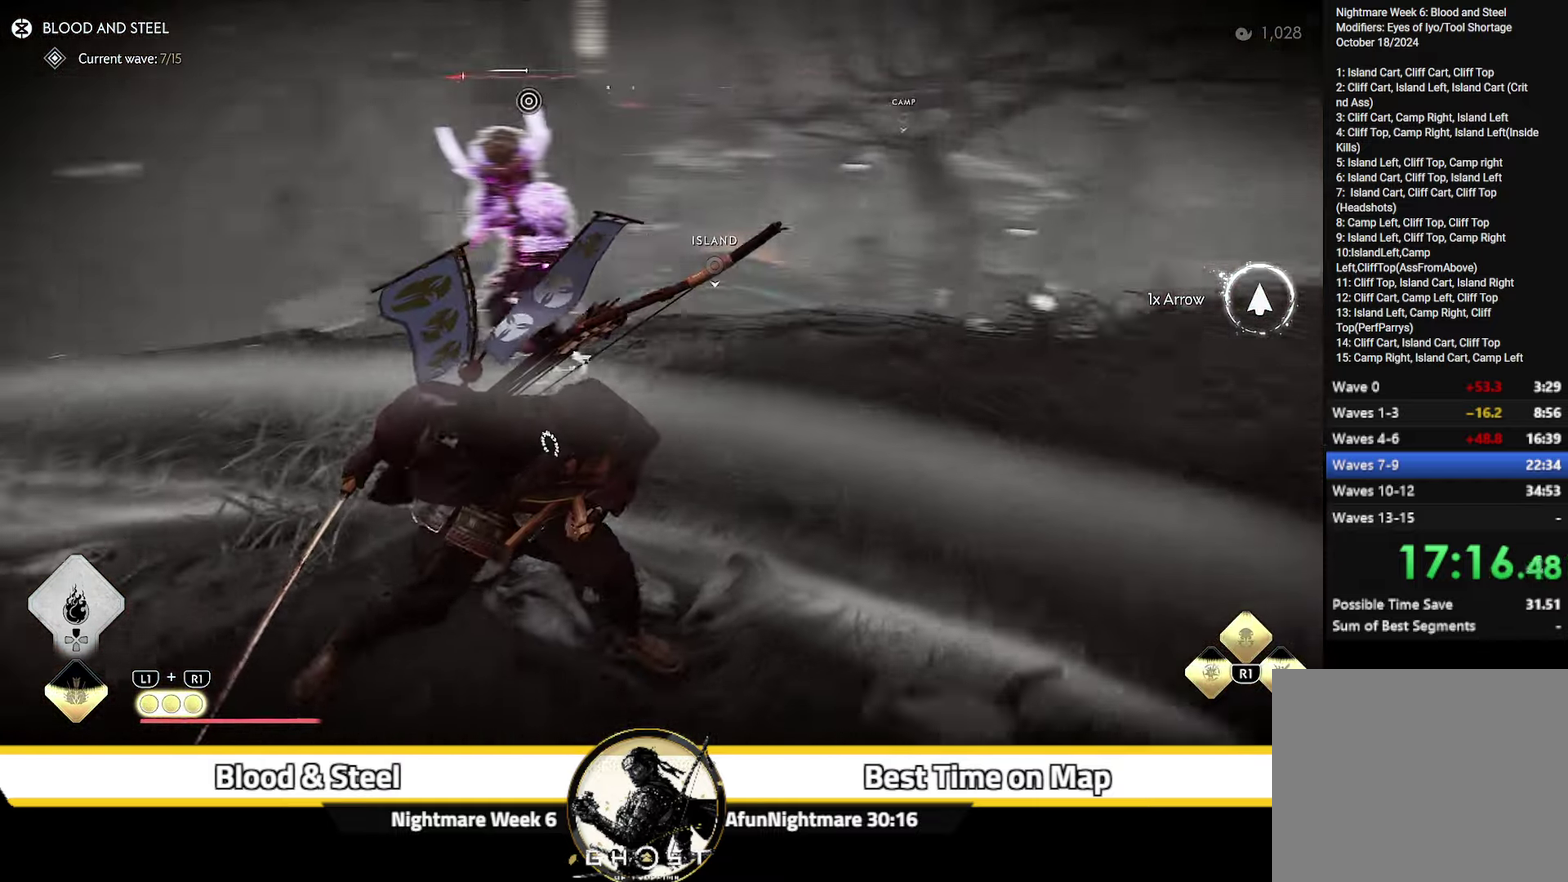
{"dt_ms": 500, "buttons": [], "left_stick": "center", "right_stick": "center", "events": [[67, "left_stick", "center"], [83, "right_stick", "center"]]}
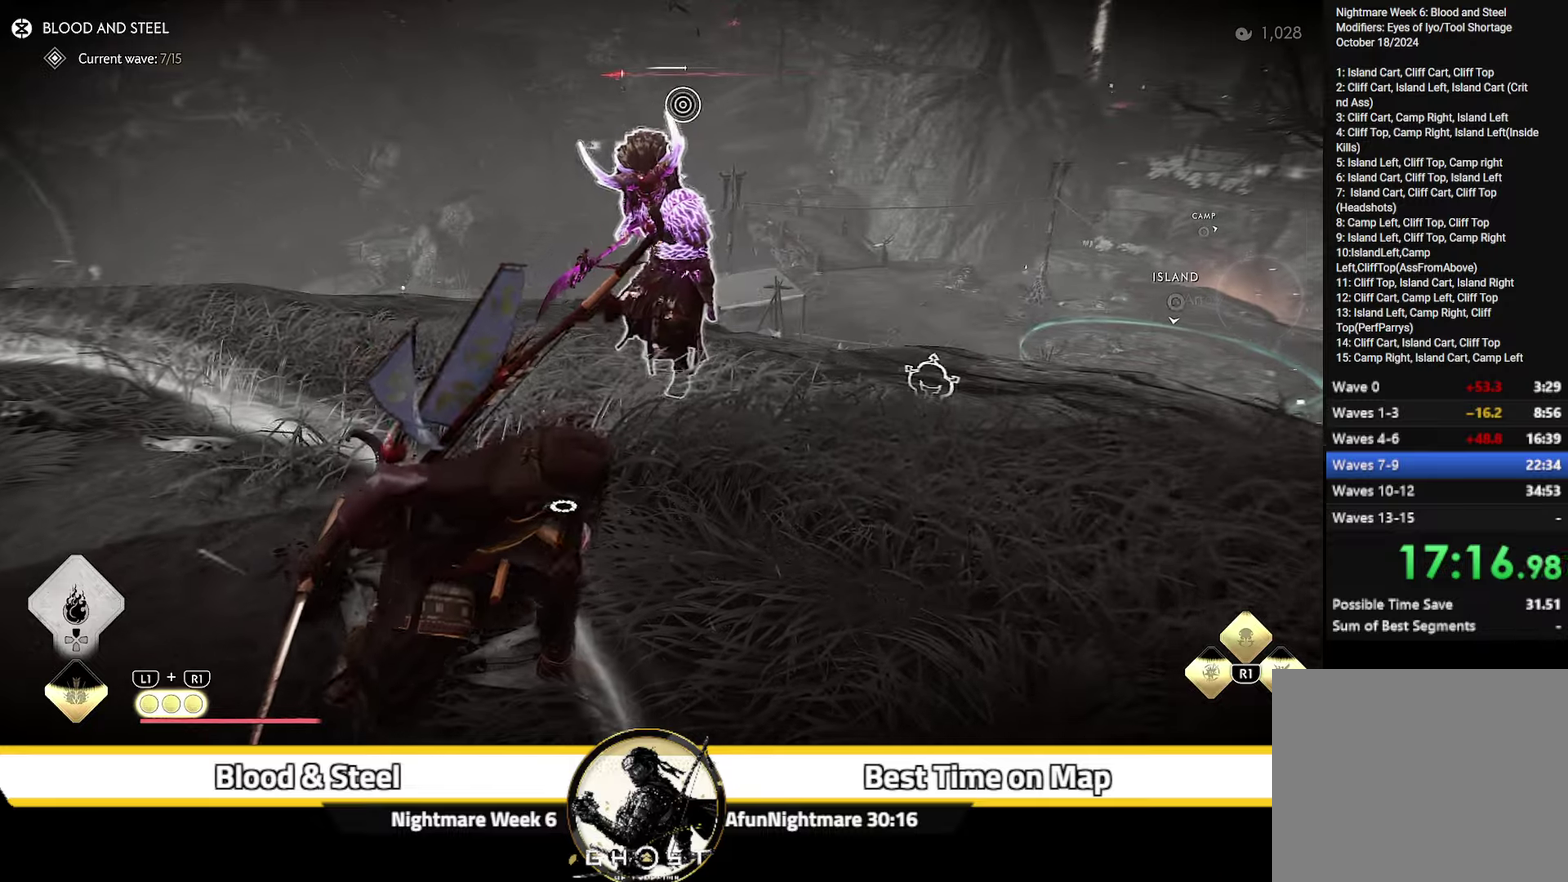
{"dt_ms": 500, "buttons": [], "left_stick": "center", "right_stick": "left", "events": [[67, "right_stick", "left"]]}
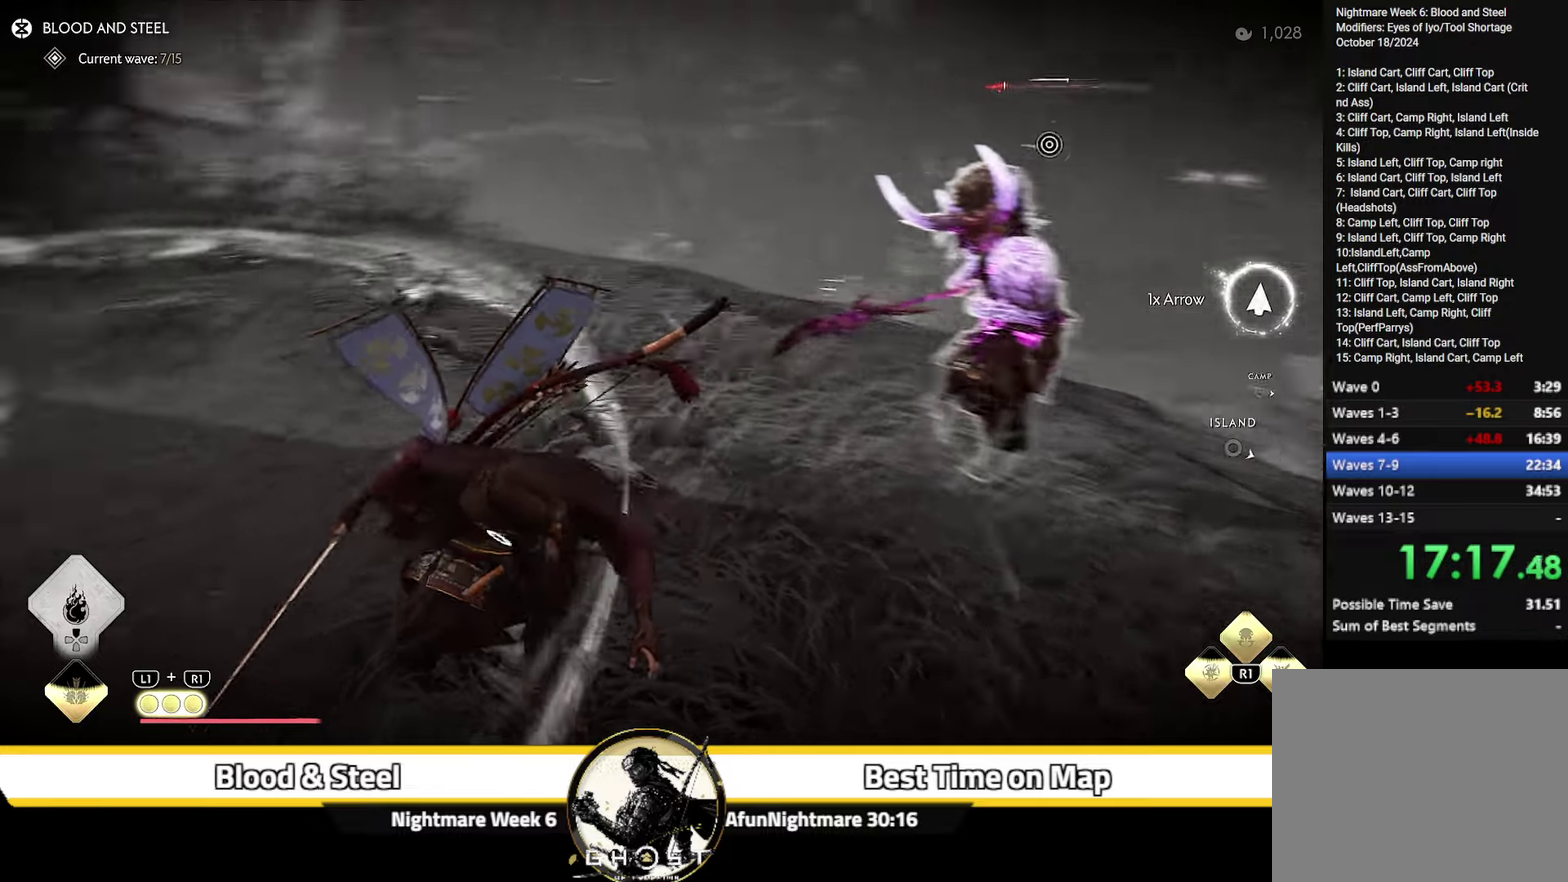
{"dt_ms": 500, "buttons": [], "left_stick": "center", "right_stick": "center", "events": [[100, "right_stick", "center"]]}
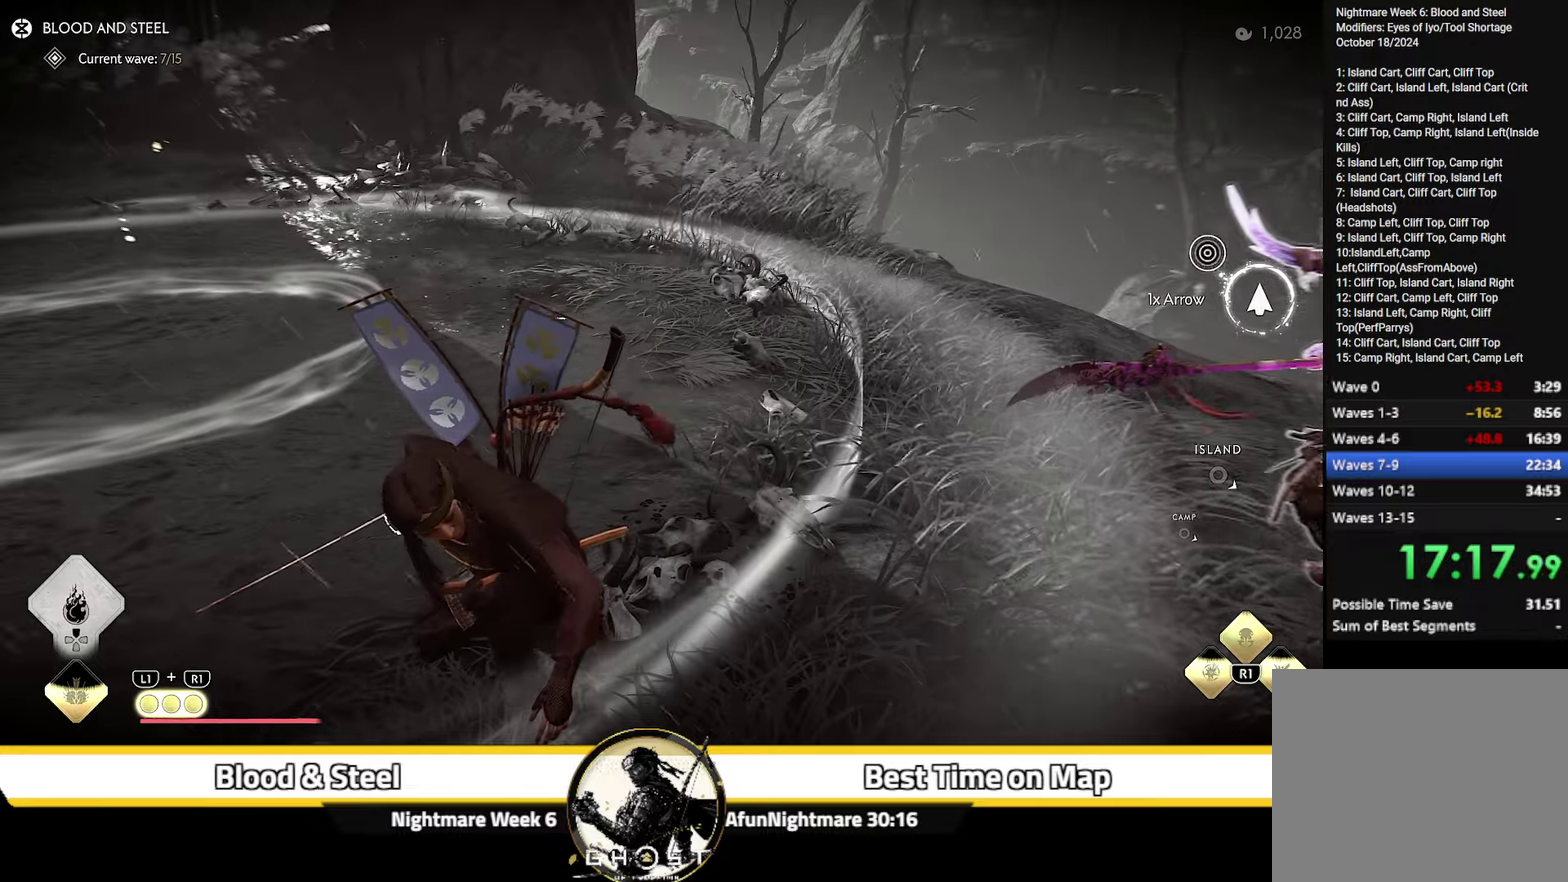
{"dt_ms": 400, "buttons": [], "left_stick": "up", "right_stick": "center", "events": [[367, "left_stick", "up"]]}
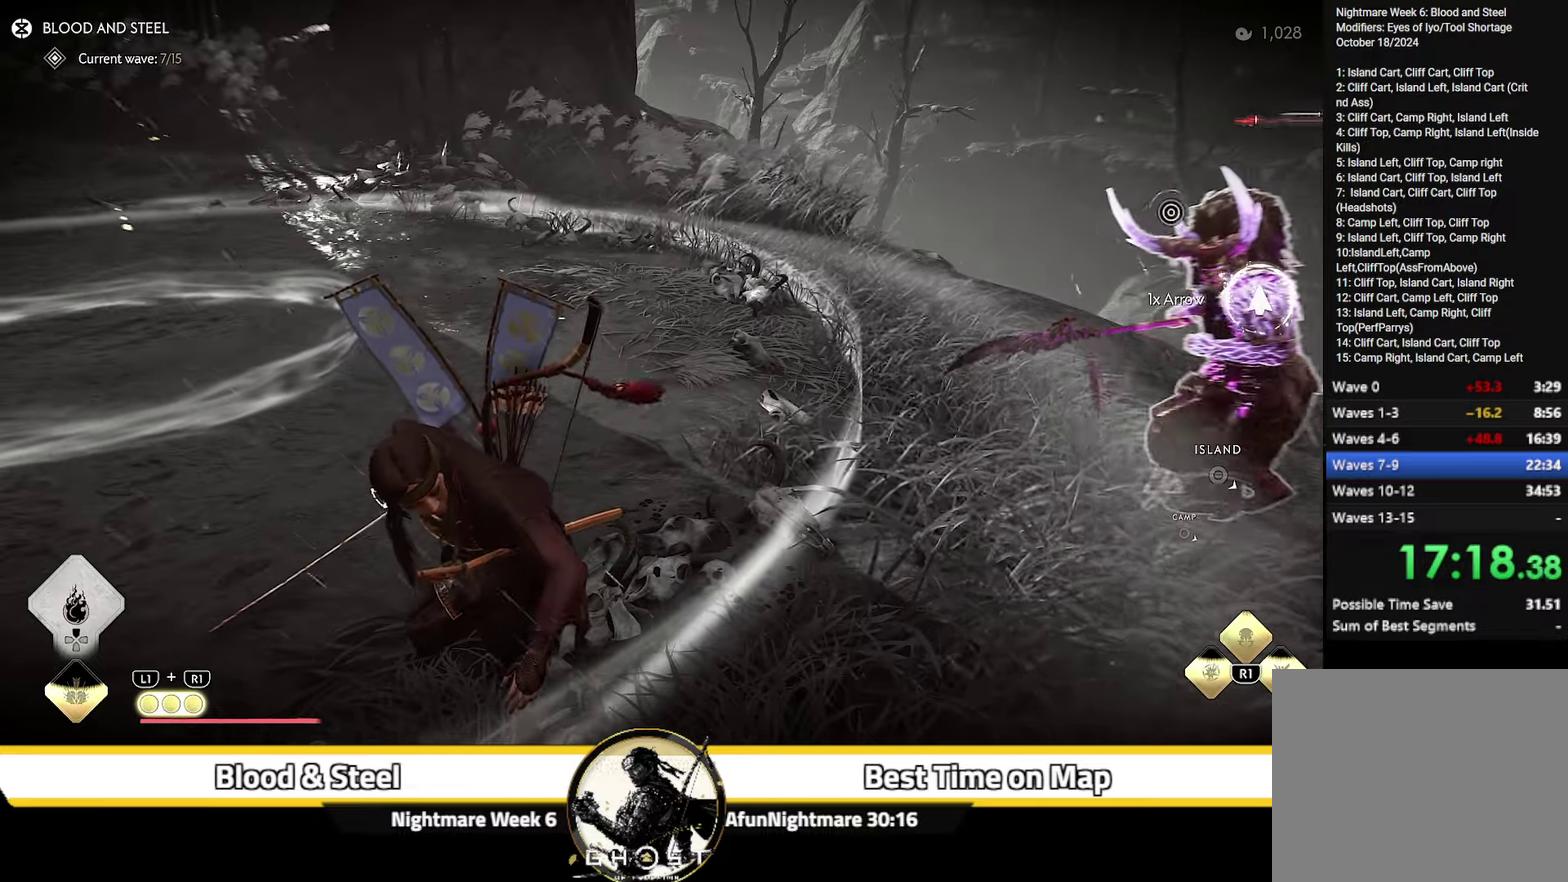
{"dt_ms": 600, "buttons": [], "left_stick": "center", "right_stick": "center", "events": [[417, "left_stick", "center"]]}
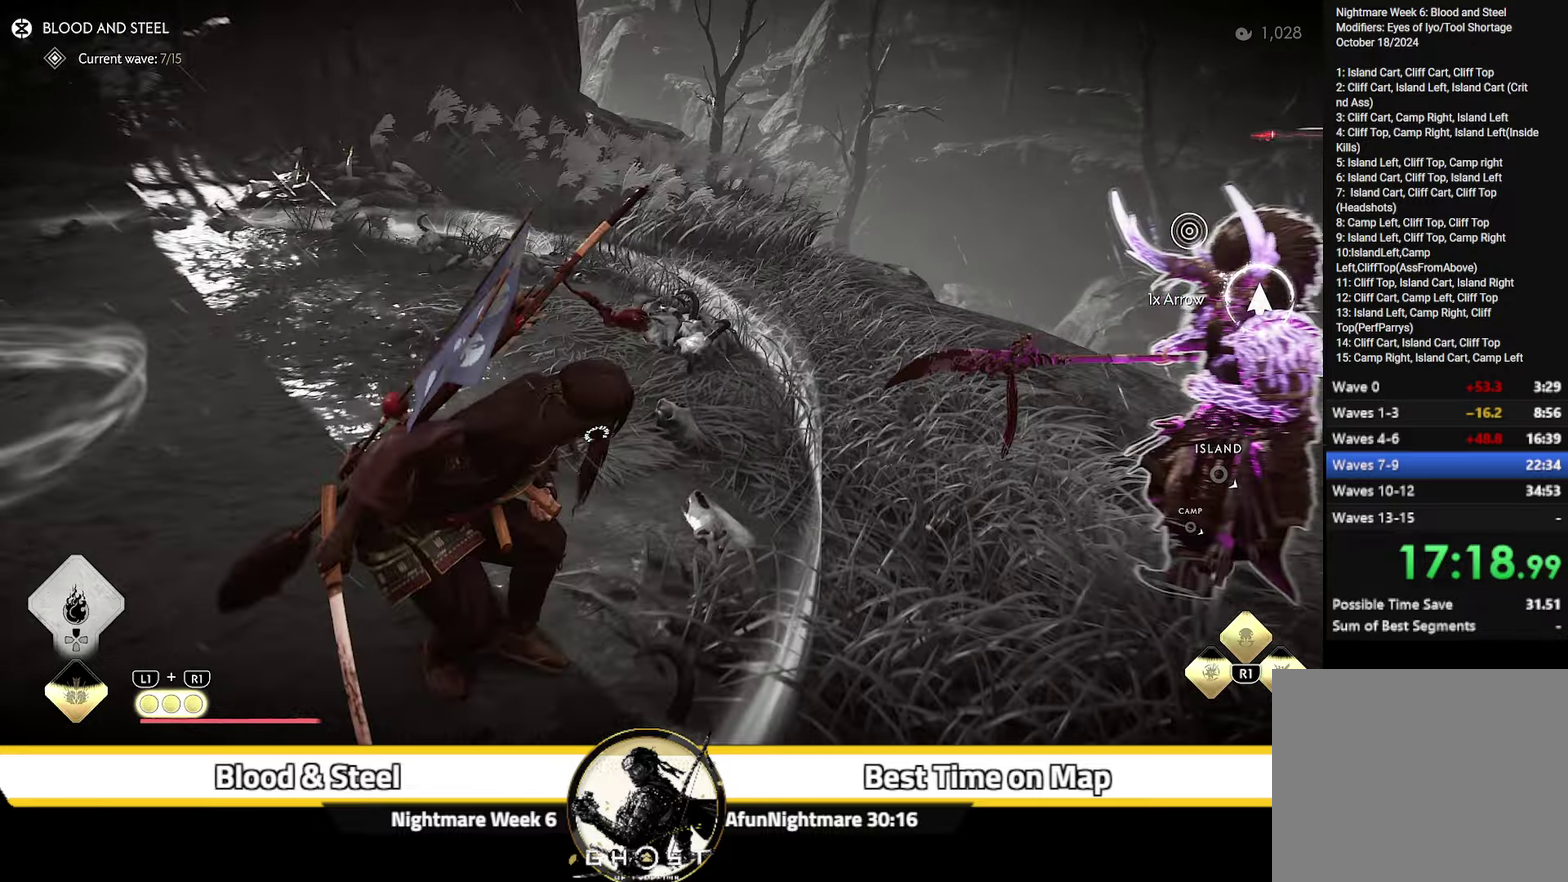
{"dt_ms": 500, "buttons": [], "left_stick": "center", "right_stick": "up-left", "events": [[267, "right_stick", "left"], [450, "right_stick", "up-left"]]}
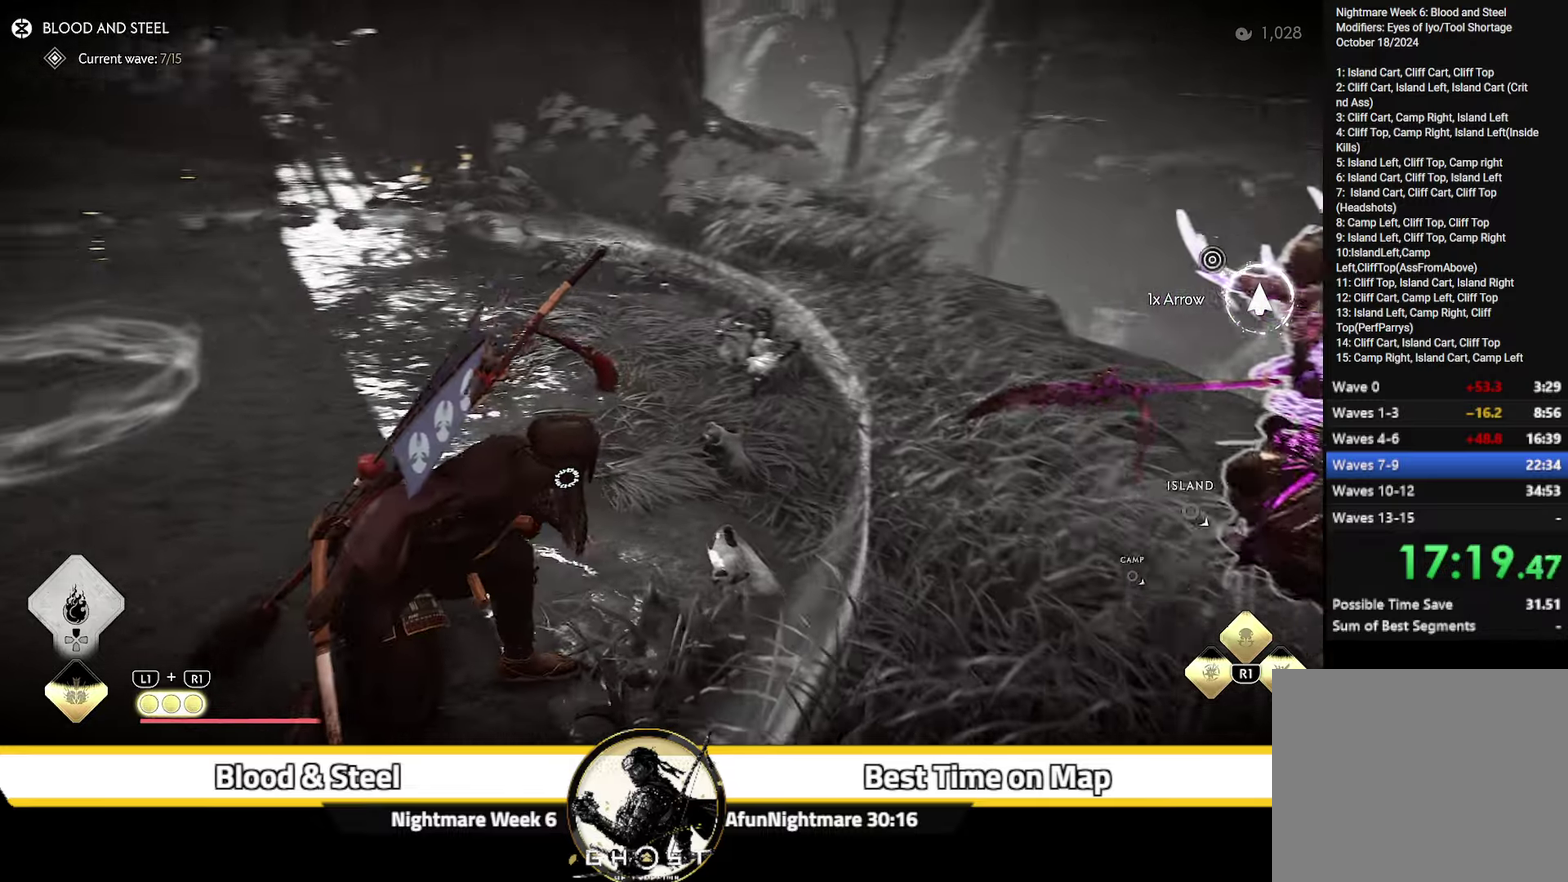
{"dt_ms": 500, "buttons": [], "left_stick": "up-right", "right_stick": "center", "events": [[184, "right_stick", "center"], [384, "left_stick", "up-right"]]}
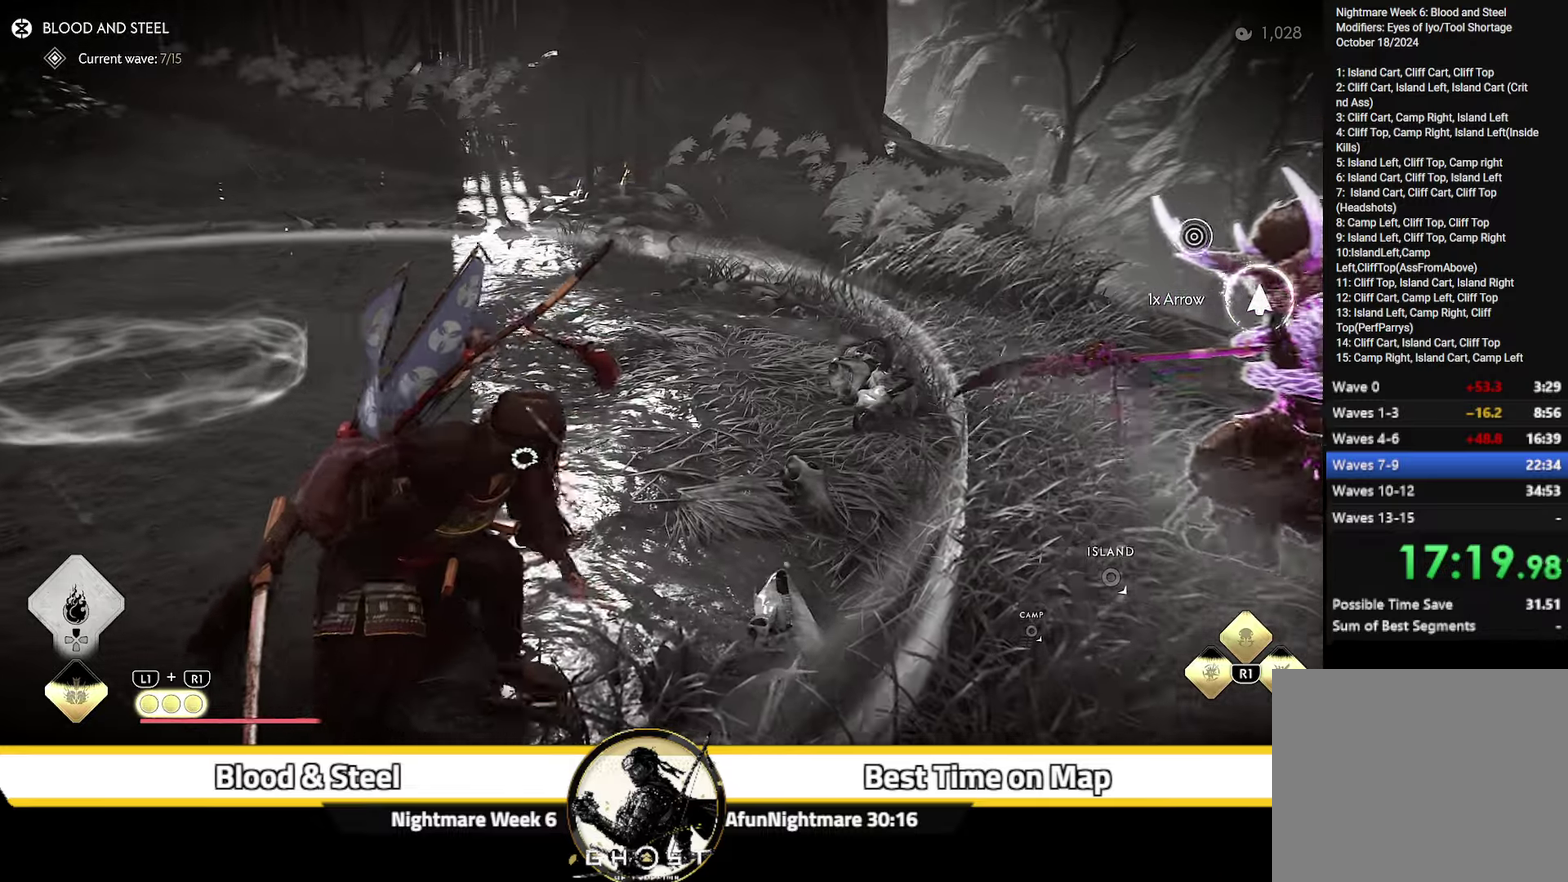
{"dt_ms": 500, "buttons": [], "left_stick": "up", "right_stick": "center", "events": [[484, "left_stick", "up"]]}